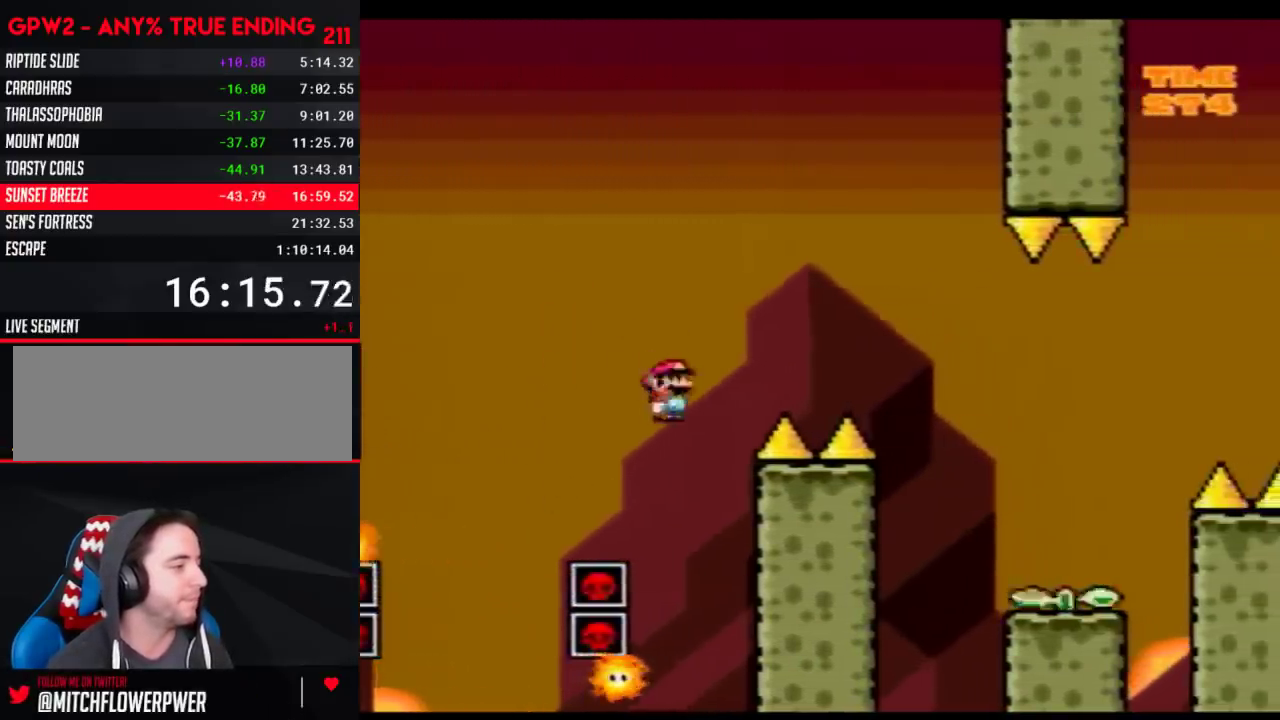
Gameplay with a controller (Nintendo layout); each line is a JSON object with the inputs held at the frame after it. "events" lists button and stick changes between this image and that frame as [ms after this image, input, new state], when the widget could be followed in between. Not read: L3 R3.
{"buttons": ["Y", "DPAD_LEFT"], "events": [[83, "DPAD_LEFT", "up"], [83, "DPAD_RIGHT", "down"], [250, "DPAD_LEFT", "down"], [250, "DPAD_RIGHT", "up"], [400, "DPAD_LEFT", "up"], [467, "A", "up"], [467, "DPAD_LEFT", "down"]]}
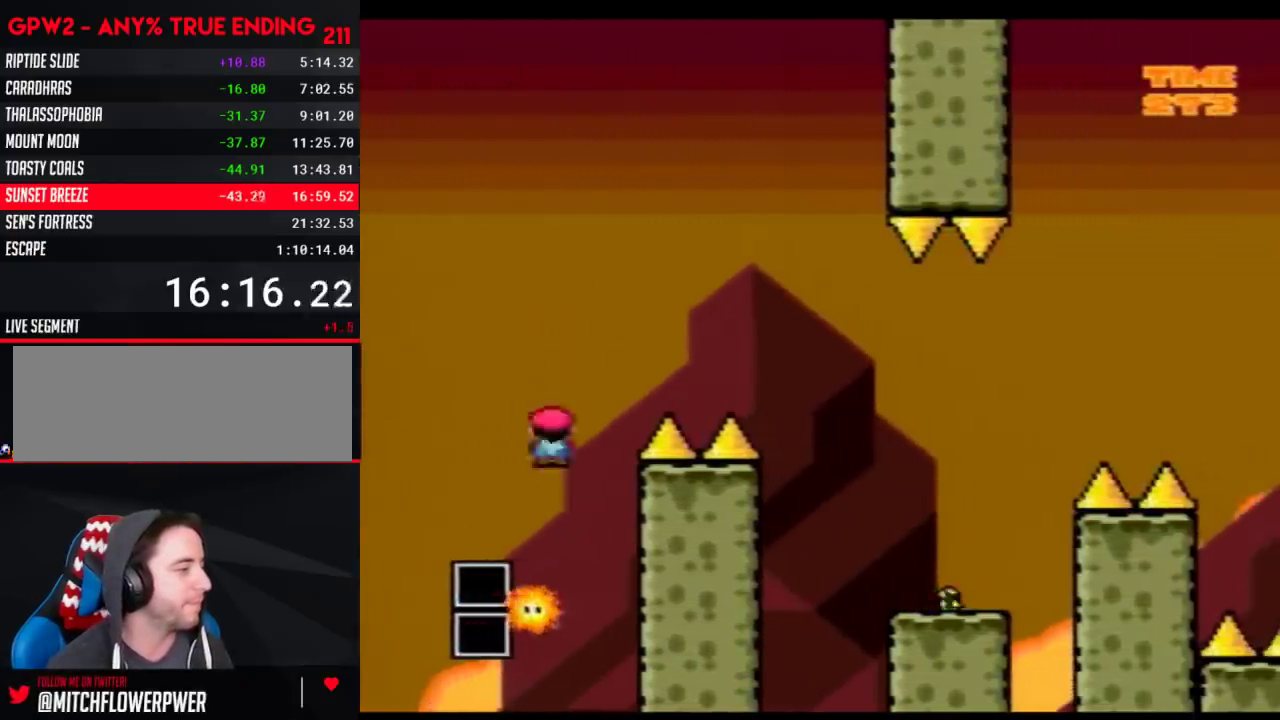
{"buttons": ["A", "Y", "DPAD_RIGHT"], "events": [[150, "A", "down"], [150, "DPAD_LEFT", "up"], [150, "DPAD_RIGHT", "down"]]}
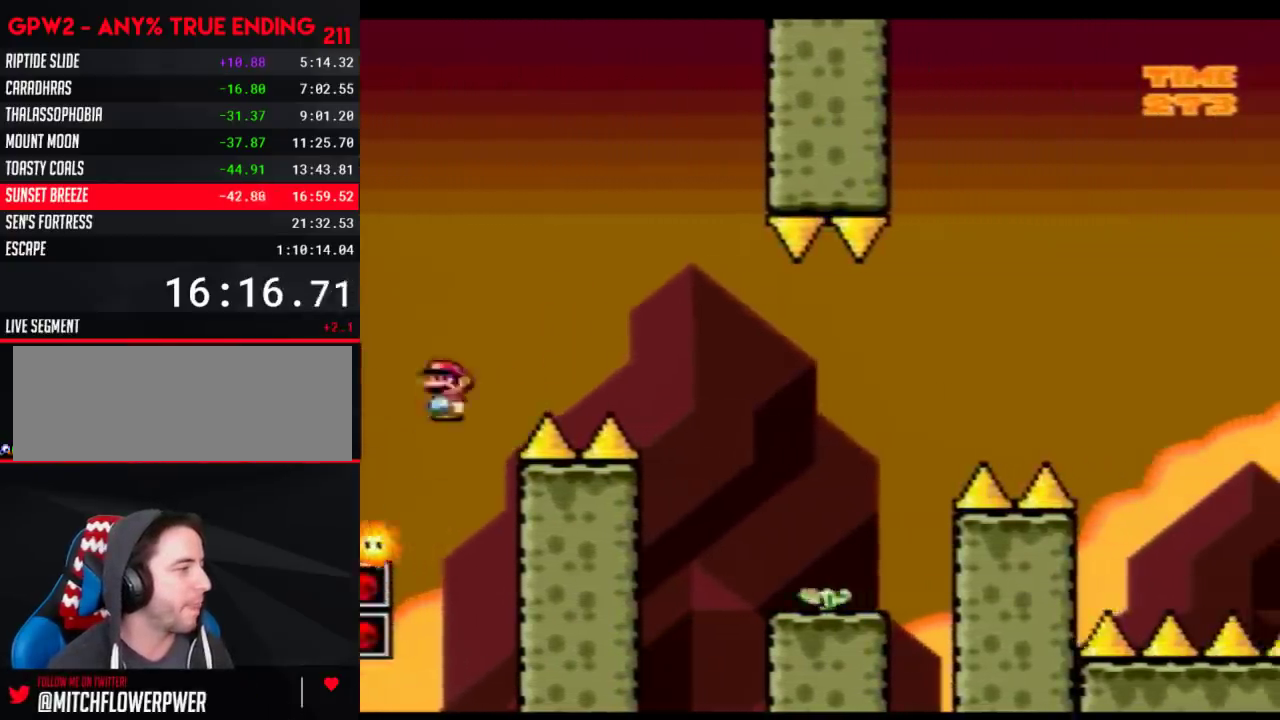
{"buttons": ["Y", "DPAD_RIGHT"], "events": [[183, "A", "up"]]}
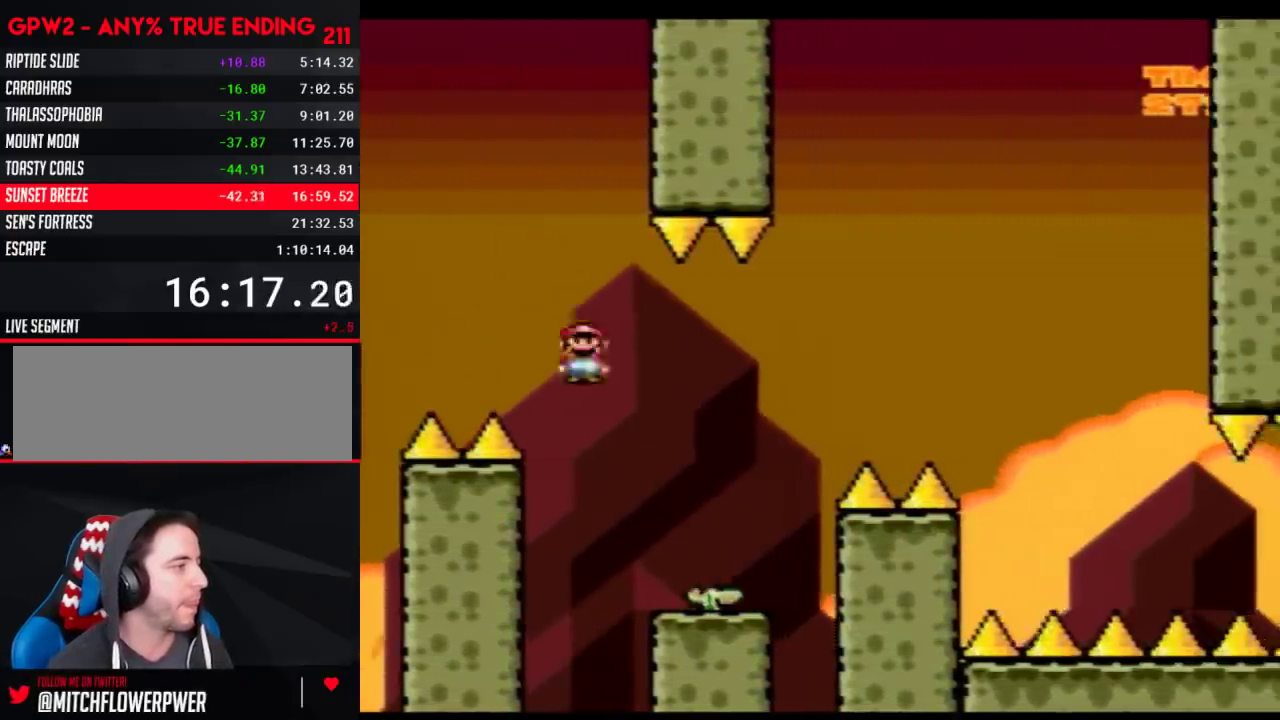
{"buttons": ["B", "Y", "DPAD_DOWN"], "events": [[183, "B", "down"], [183, "DPAD_LEFT", "down"], [183, "DPAD_RIGHT", "up"], [333, "DPAD_LEFT", "up"], [367, "DPAD_RIGHT", "down"], [400, "DPAD_DOWN", "down"], [433, "DPAD_RIGHT", "up"]]}
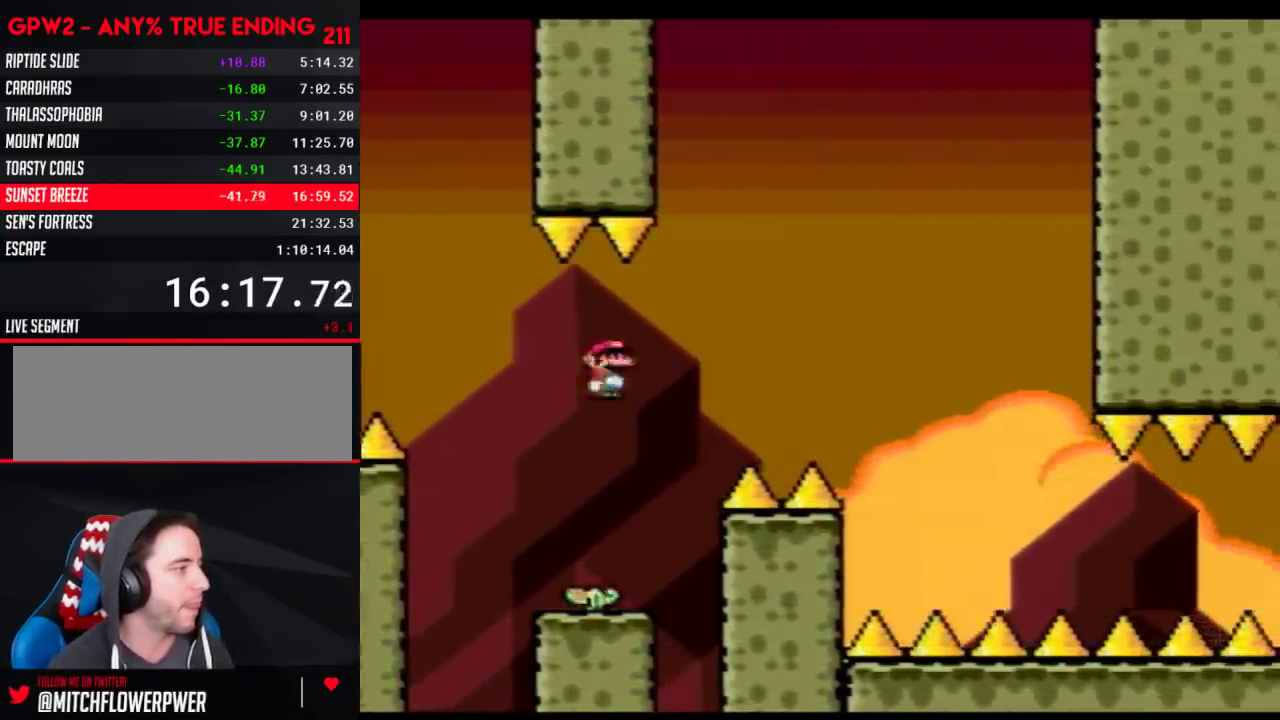
{"buttons": ["B", "Y"], "events": [[183, "DPAD_DOWN", "up"], [283, "DPAD_DOWN", "down"], [300, "DPAD_LEFT", "down"], [333, "DPAD_DOWN", "up"], [433, "DPAD_LEFT", "up"]]}
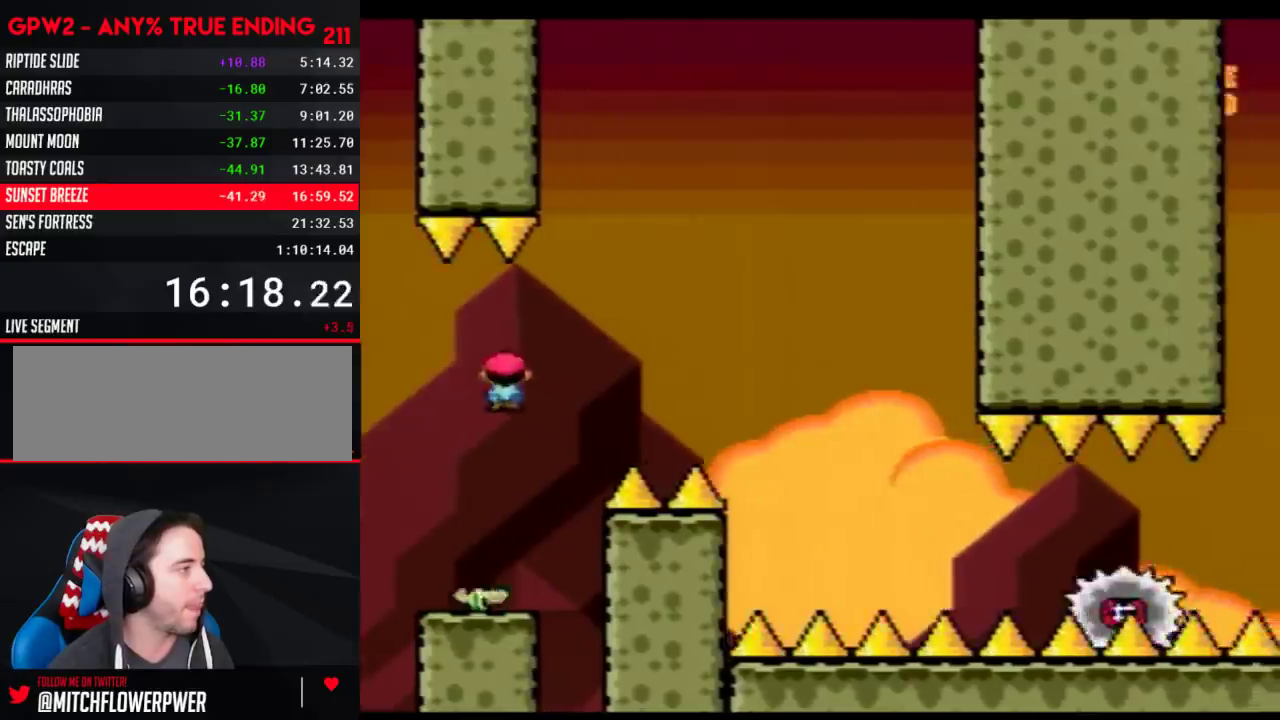
{"buttons": ["B", "Y", "DPAD_RIGHT"], "events": [[33, "DPAD_RIGHT", "down"]]}
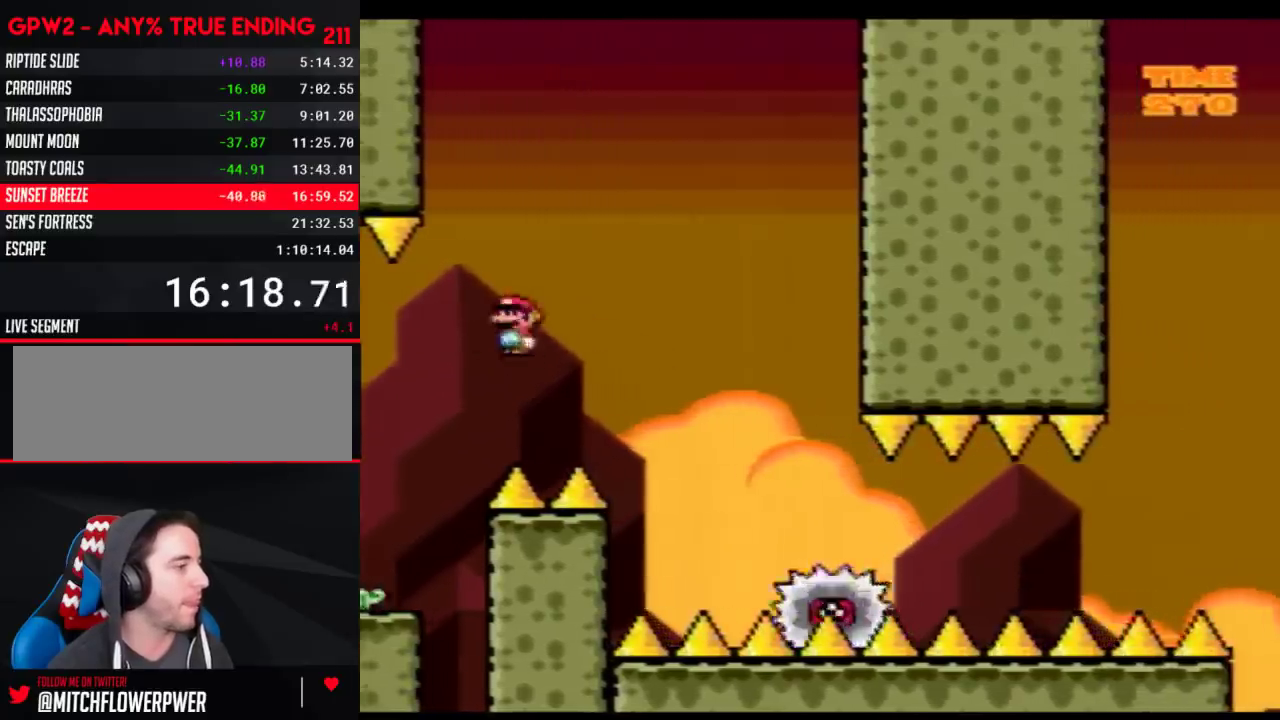
{"buttons": ["Y", "DPAD_RIGHT"], "events": [[267, "DPAD_LEFT", "down"], [267, "DPAD_RIGHT", "up"], [467, "B", "up"], [467, "DPAD_LEFT", "up"], [467, "DPAD_RIGHT", "down"]]}
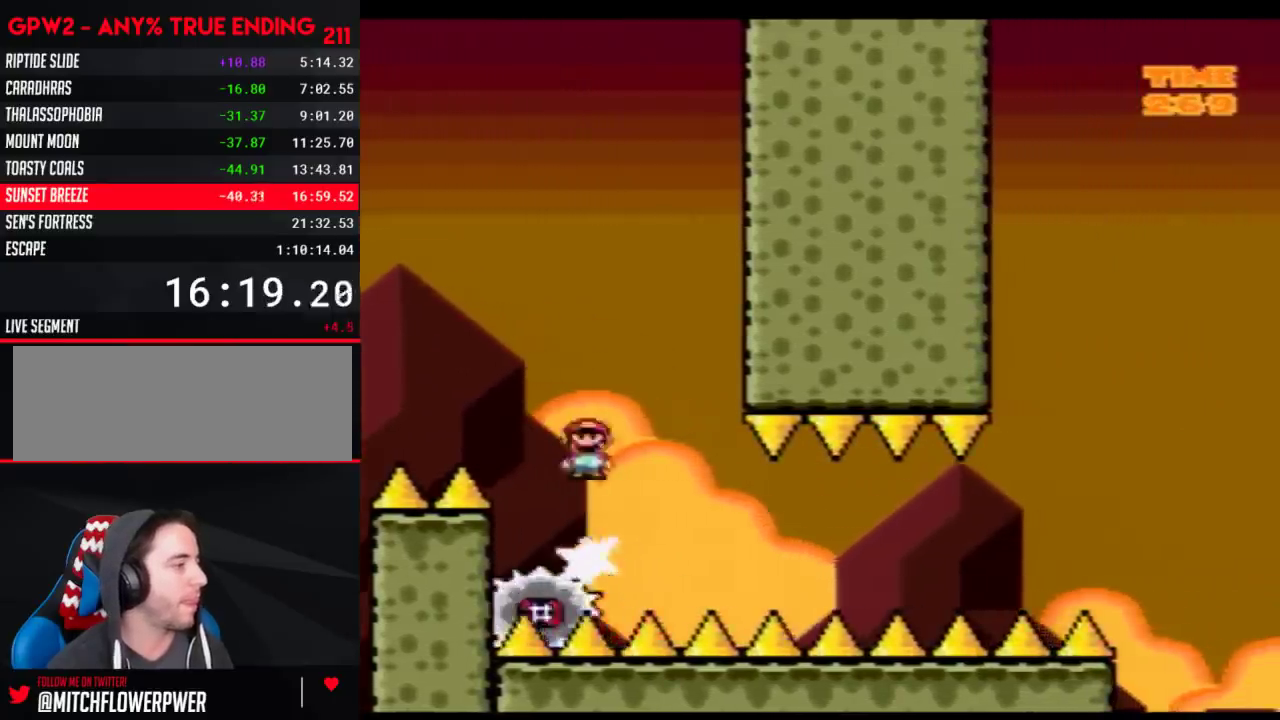
{"buttons": ["Y"], "events": [[83, "DPAD_RIGHT", "up"], [300, "DPAD_RIGHT", "down"], [400, "DPAD_RIGHT", "up"]]}
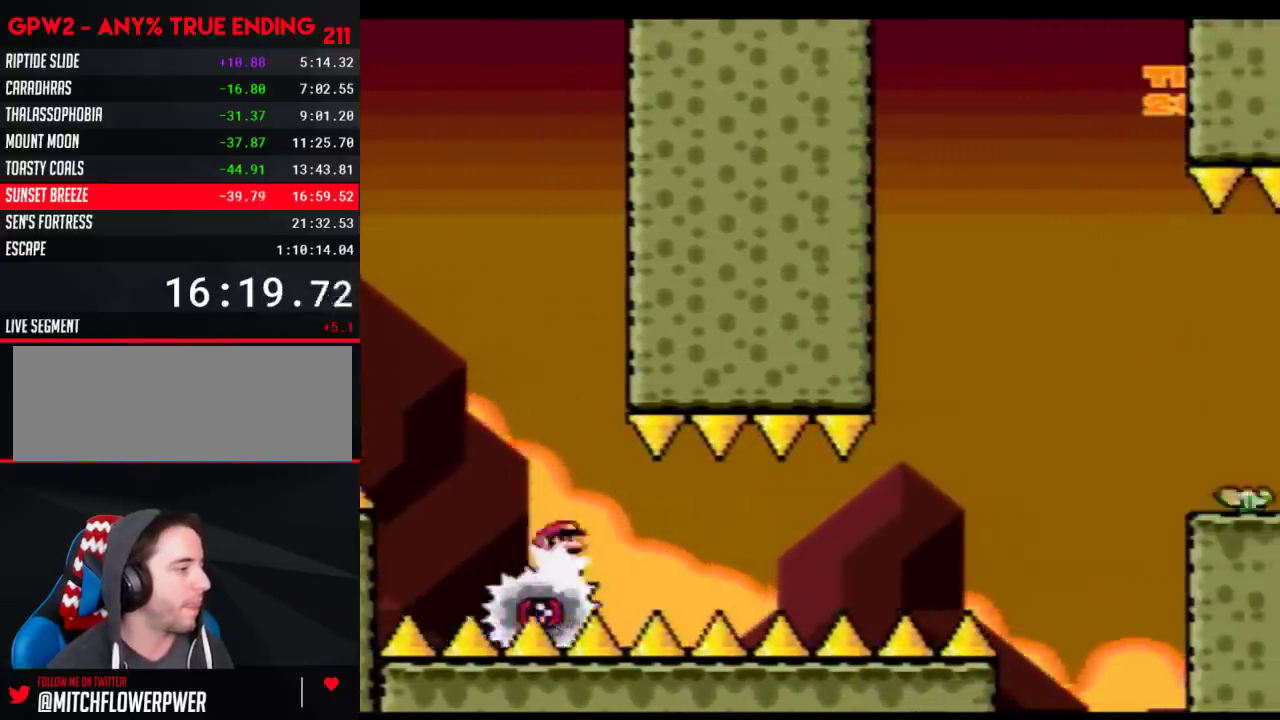
{"buttons": ["Y", "DPAD_RIGHT"], "events": [[500, "DPAD_RIGHT", "down"]]}
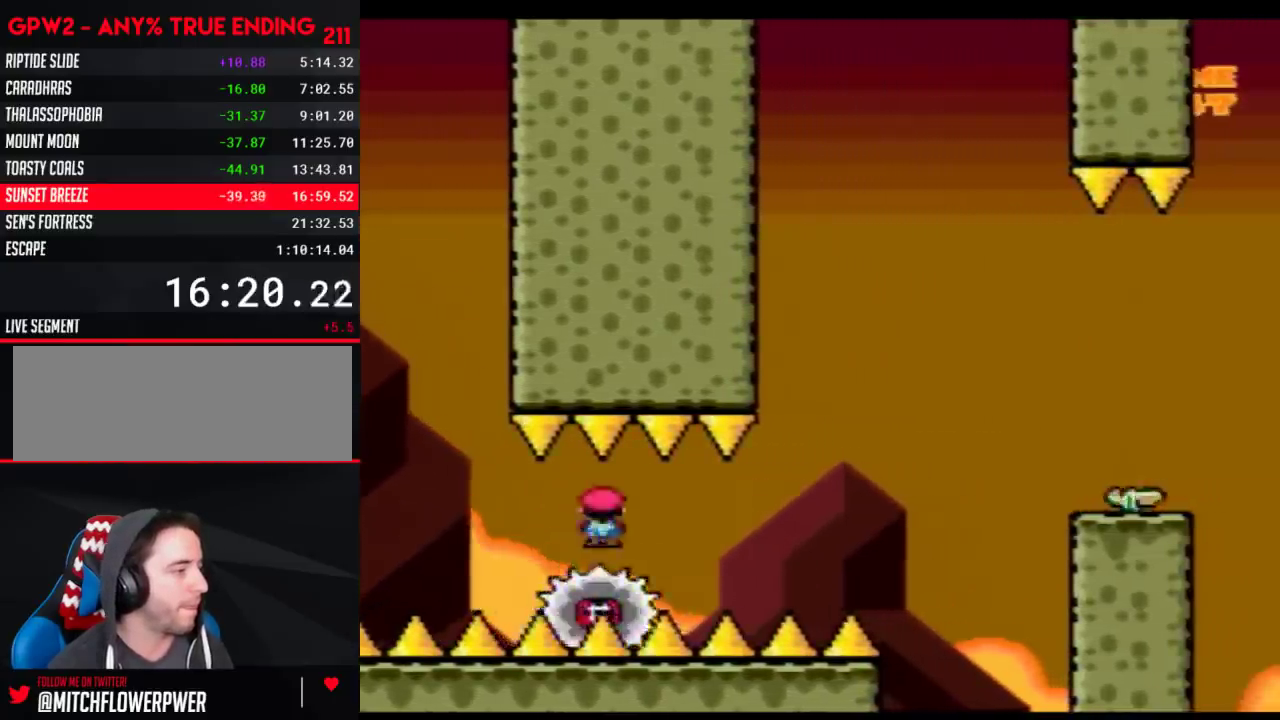
{"buttons": ["B", "Y"], "events": [[67, "DPAD_RIGHT", "up"], [467, "B", "down"]]}
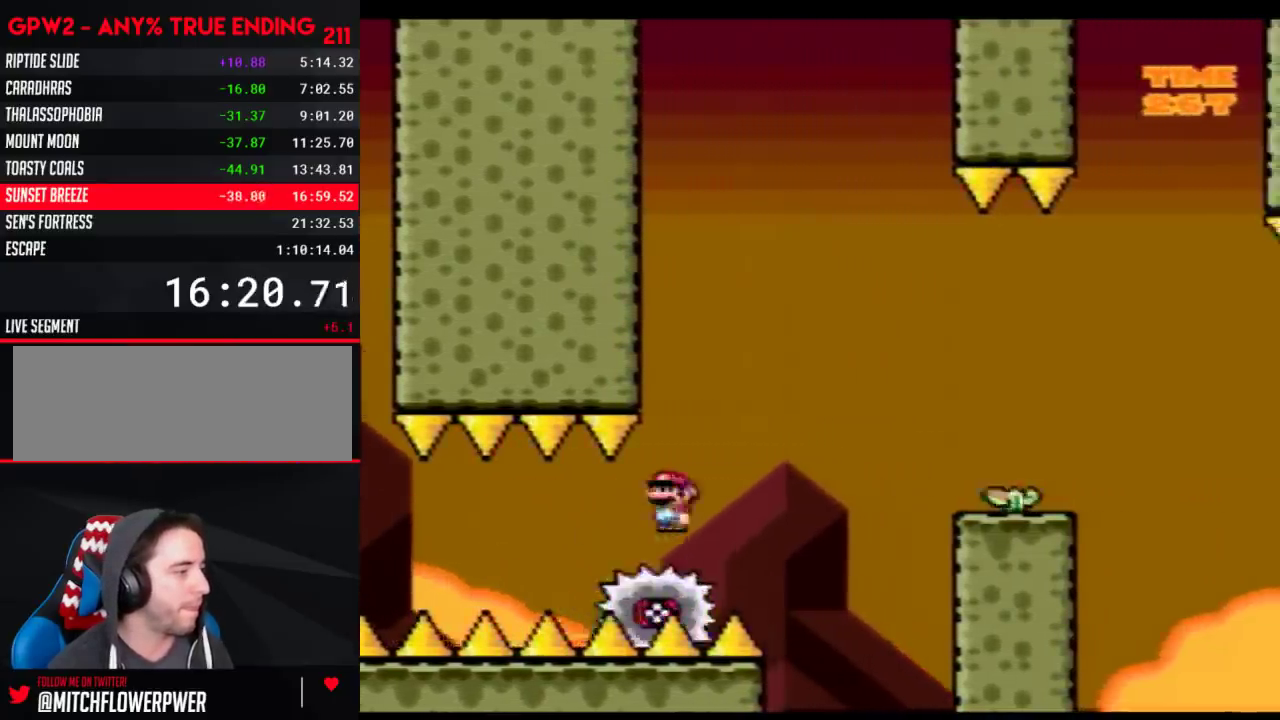
{"buttons": ["Y", "DPAD_RIGHT"], "events": [[83, "DPAD_RIGHT", "down"], [333, "B", "up"]]}
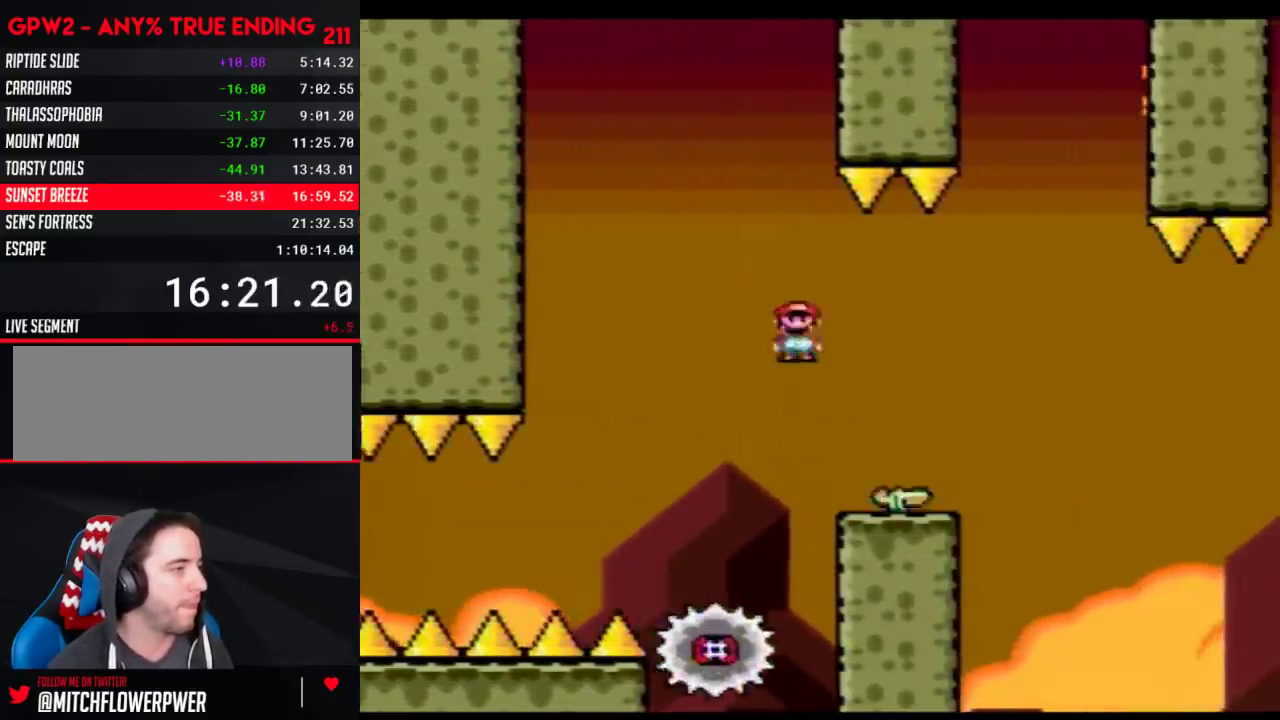
{"buttons": ["B", "Y"], "events": [[17, "B", "down"], [17, "DPAD_RIGHT", "up"], [50, "DPAD_LEFT", "down"], [150, "DPAD_LEFT", "up"], [250, "DPAD_DOWN", "down"], [467, "DPAD_DOWN", "up"]]}
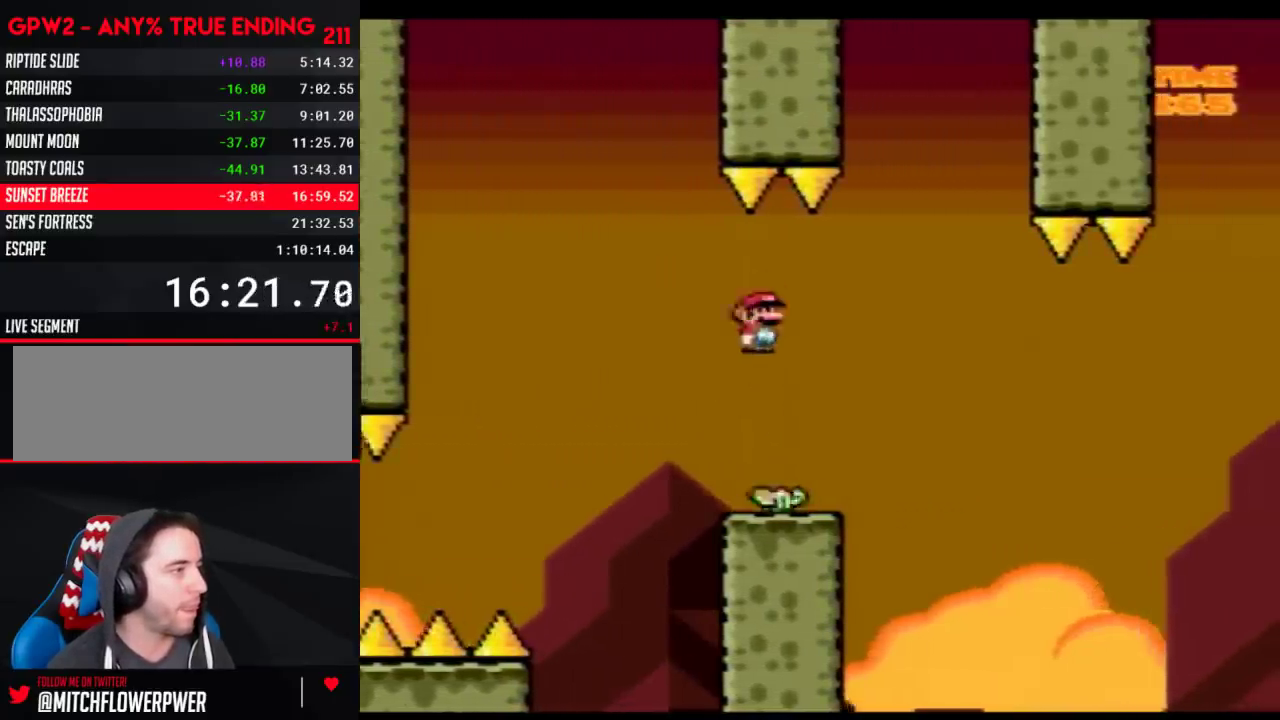
{"buttons": ["B", "Y"], "events": [[67, "DPAD_DOWN", "down"], [383, "DPAD_DOWN", "up"]]}
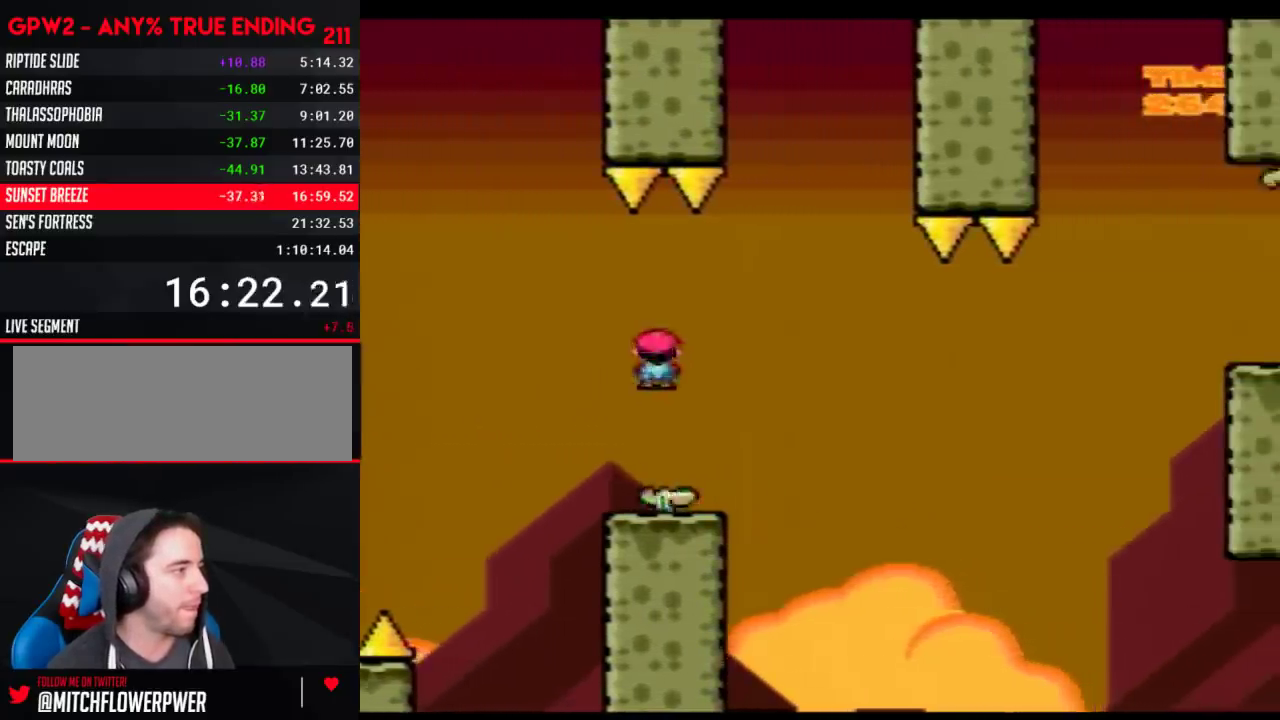
{"buttons": ["B", "Y", "DPAD_RIGHT"], "events": [[67, "DPAD_DOWN", "down"], [200, "DPAD_DOWN", "up"], [383, "DPAD_RIGHT", "down"]]}
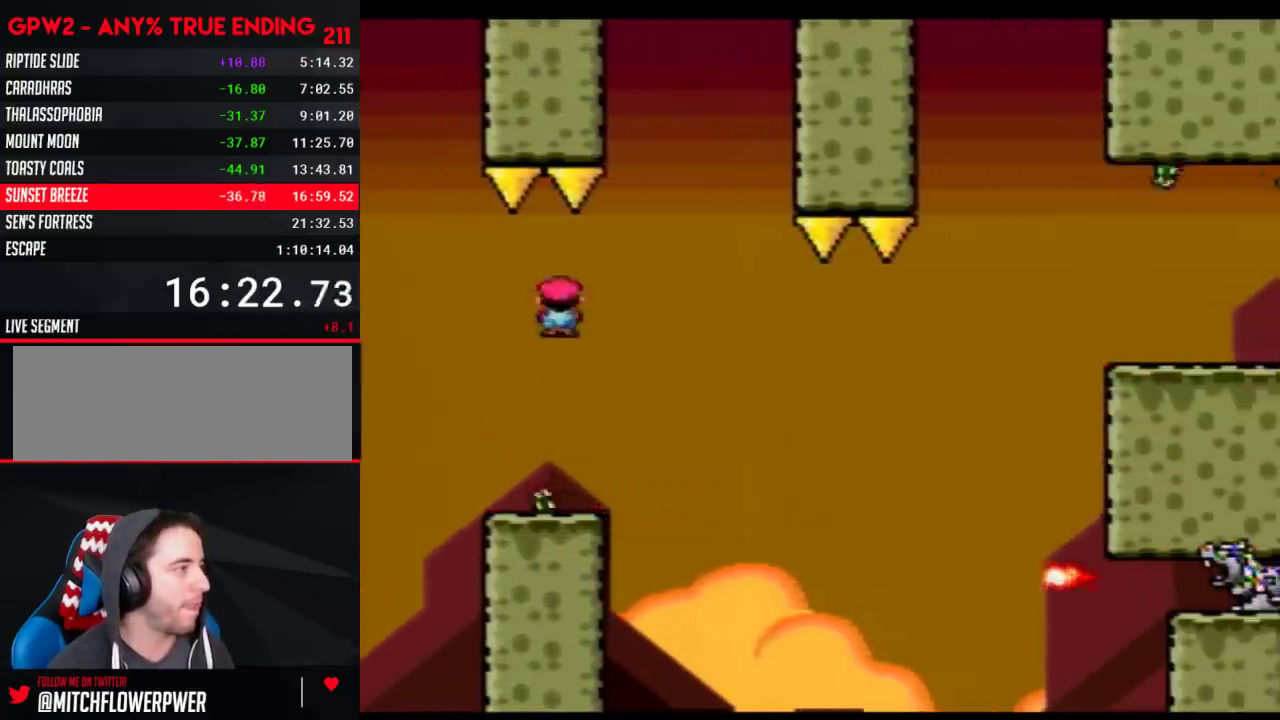
{"buttons": ["B", "Y", "DPAD_RIGHT"], "events": [[200, "B", "up"], [483, "B", "down"]]}
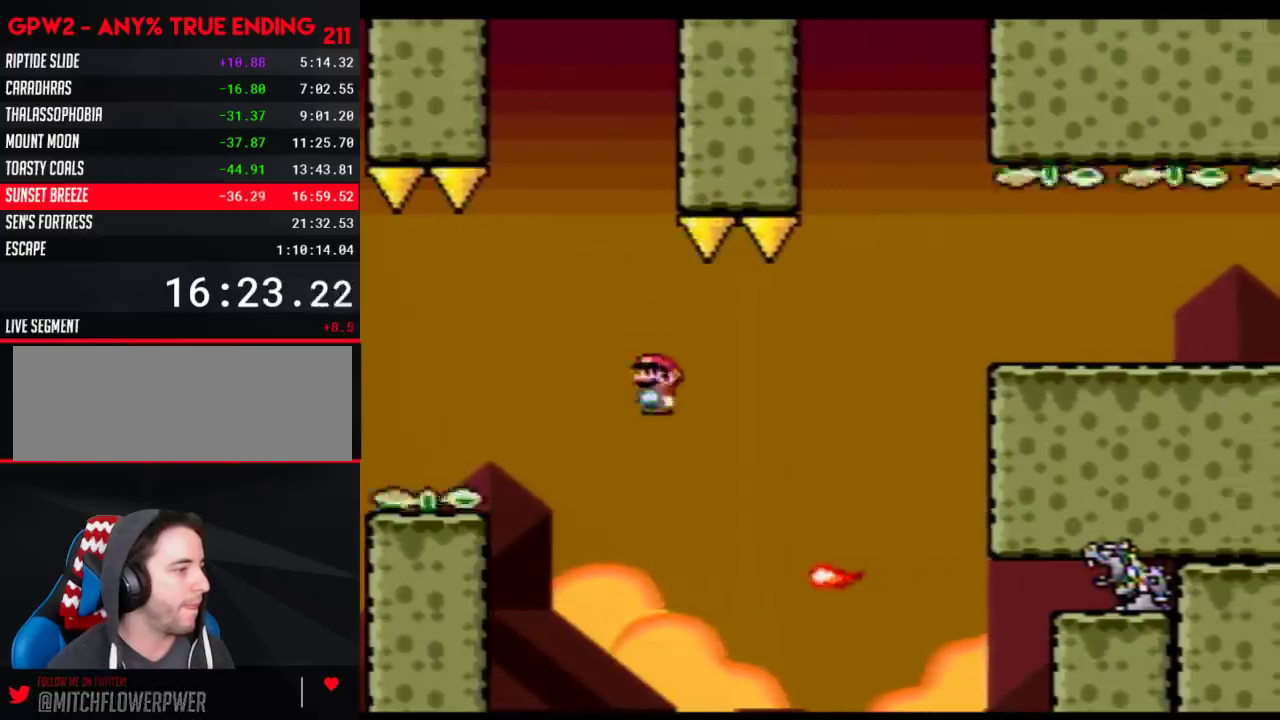
{"buttons": ["B", "Y", "DPAD_RIGHT"], "events": []}
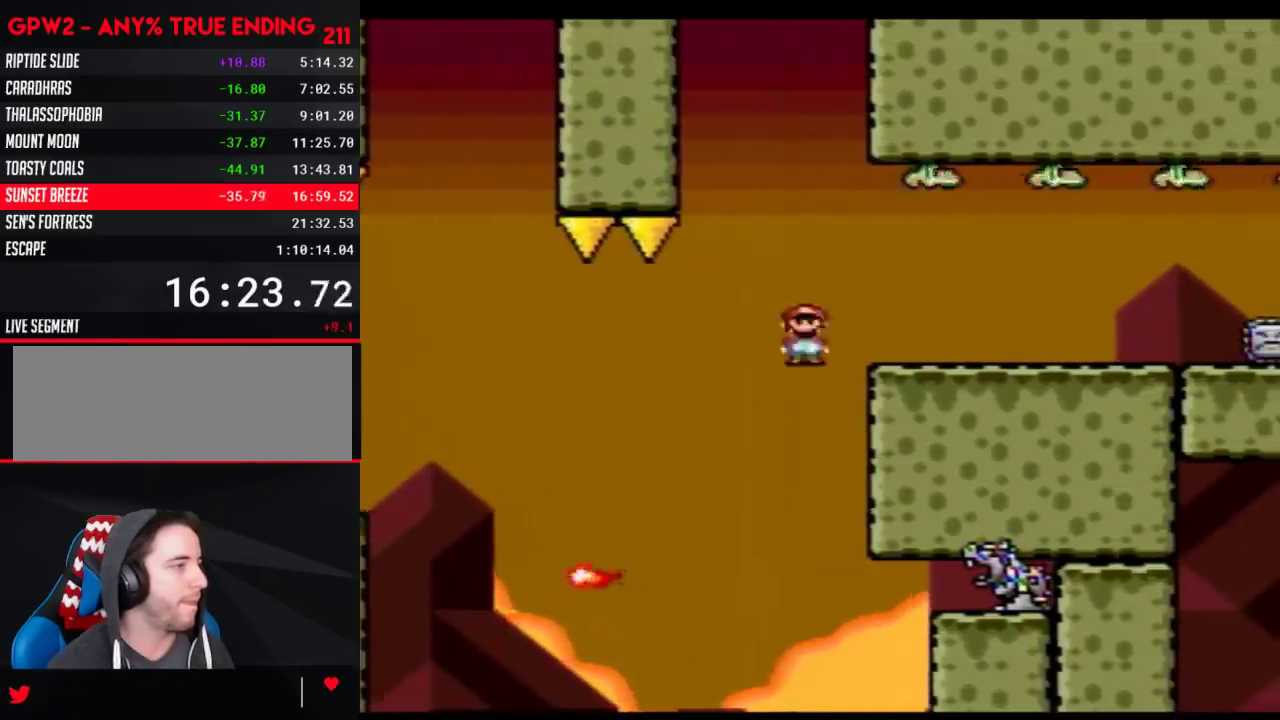
{"buttons": ["Y"], "events": [[67, "DPAD_RIGHT", "up"], [100, "B", "up"], [133, "DPAD_LEFT", "down"], [233, "DPAD_LEFT", "up"]]}
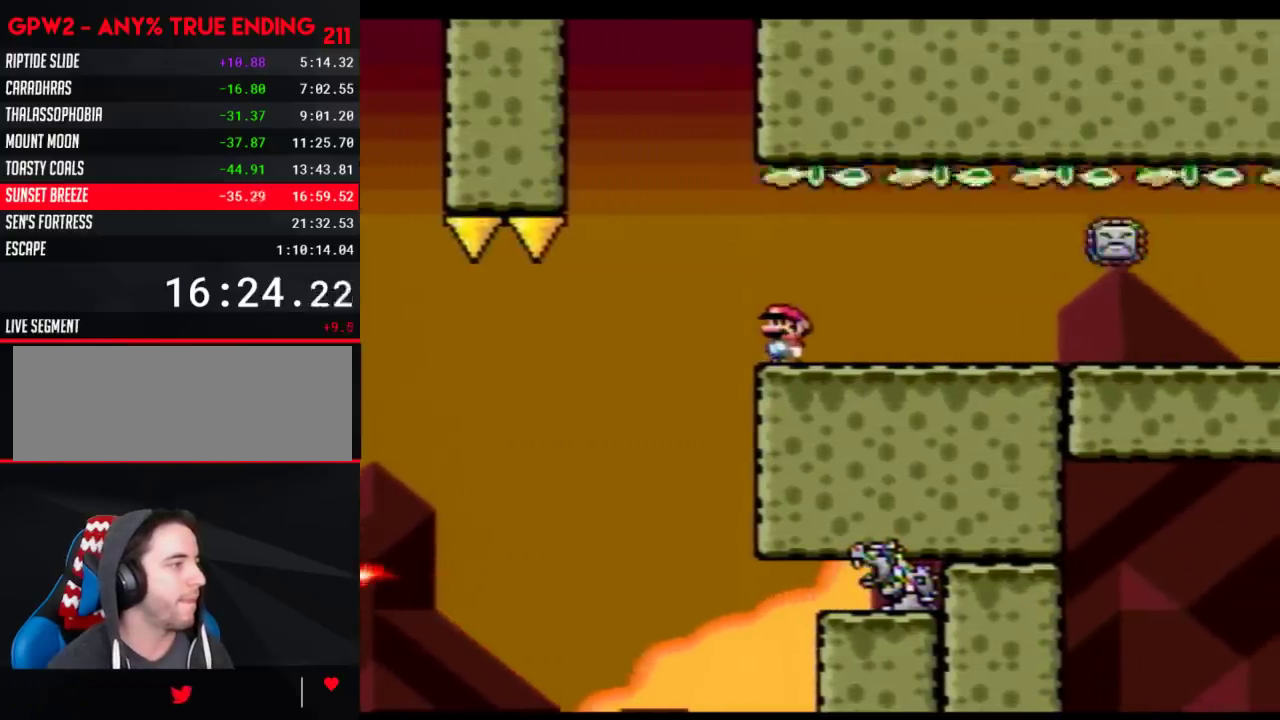
{"buttons": ["Y"], "events": [[17, "DPAD_LEFT", "down"], [100, "DPAD_LEFT", "up"]]}
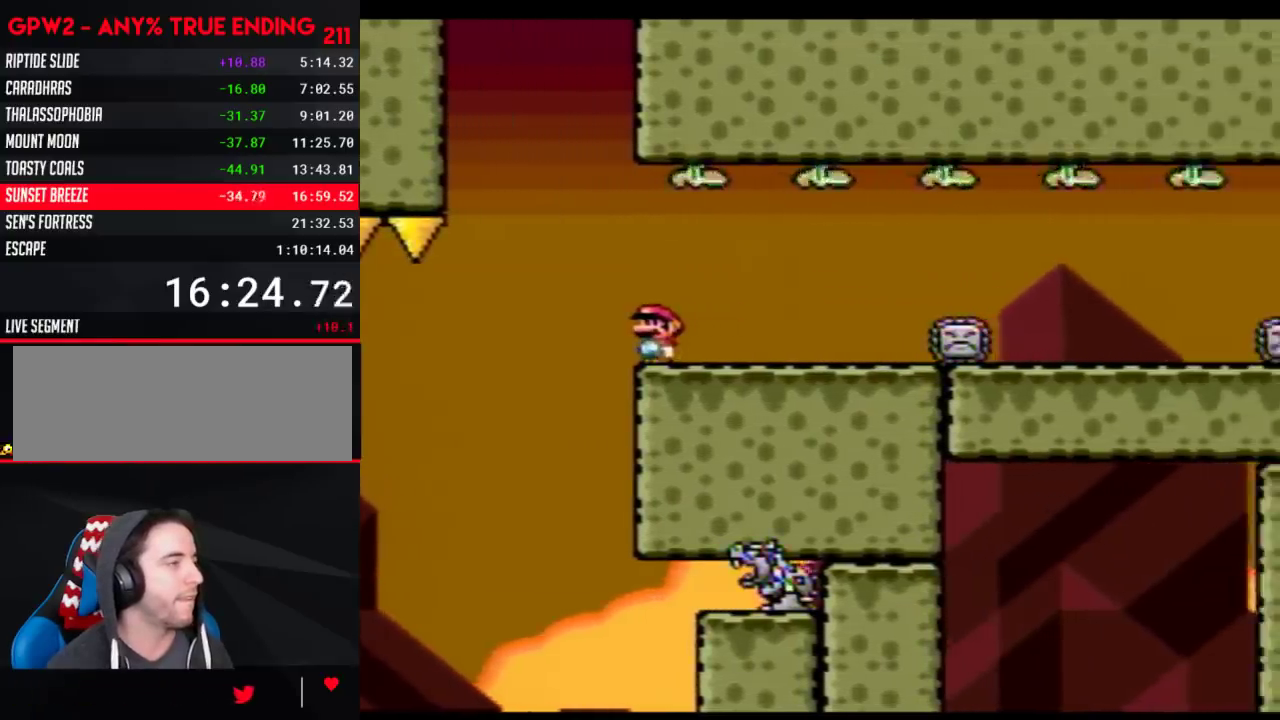
{"buttons": ["Y"], "events": []}
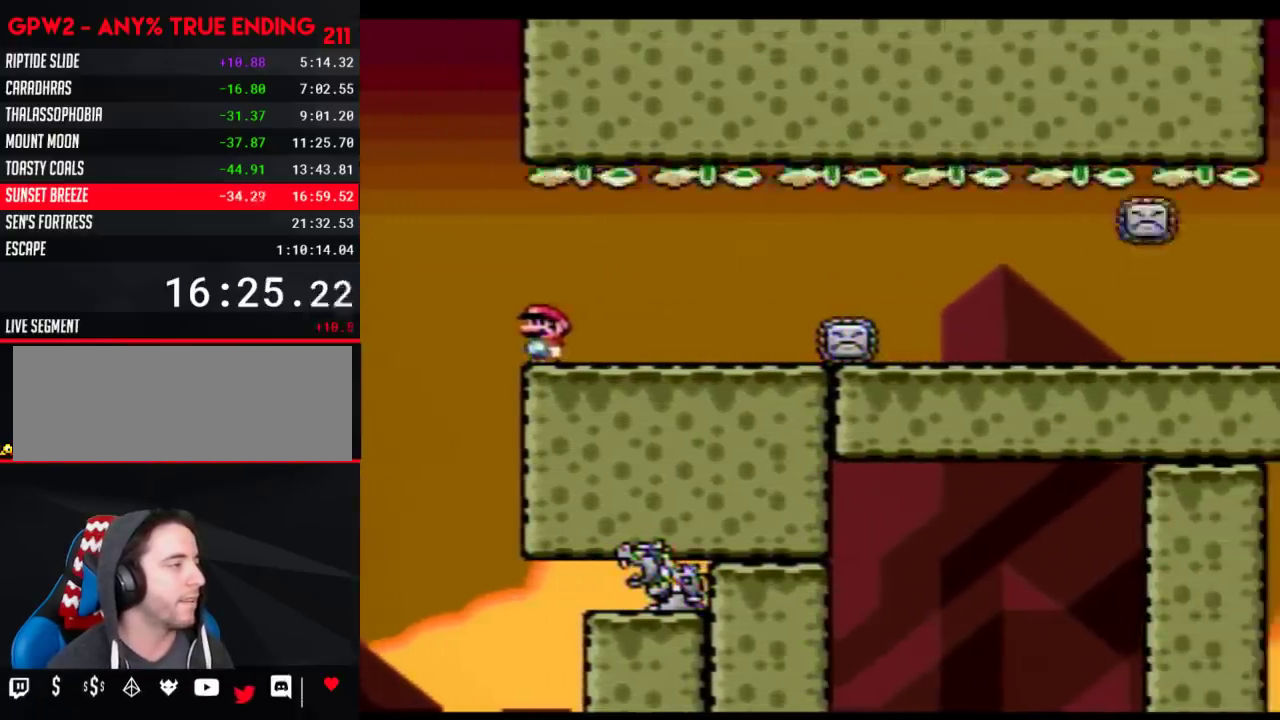
{"buttons": ["Y"], "events": []}
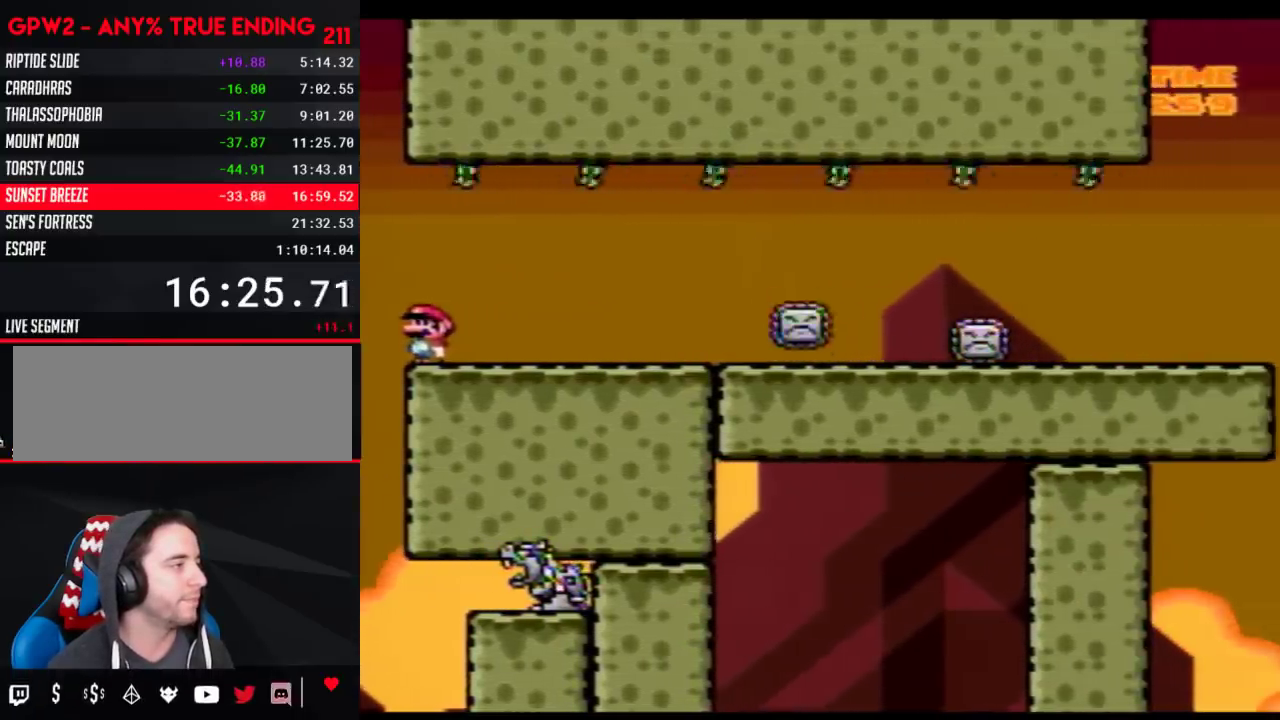
{"buttons": ["Y"], "events": []}
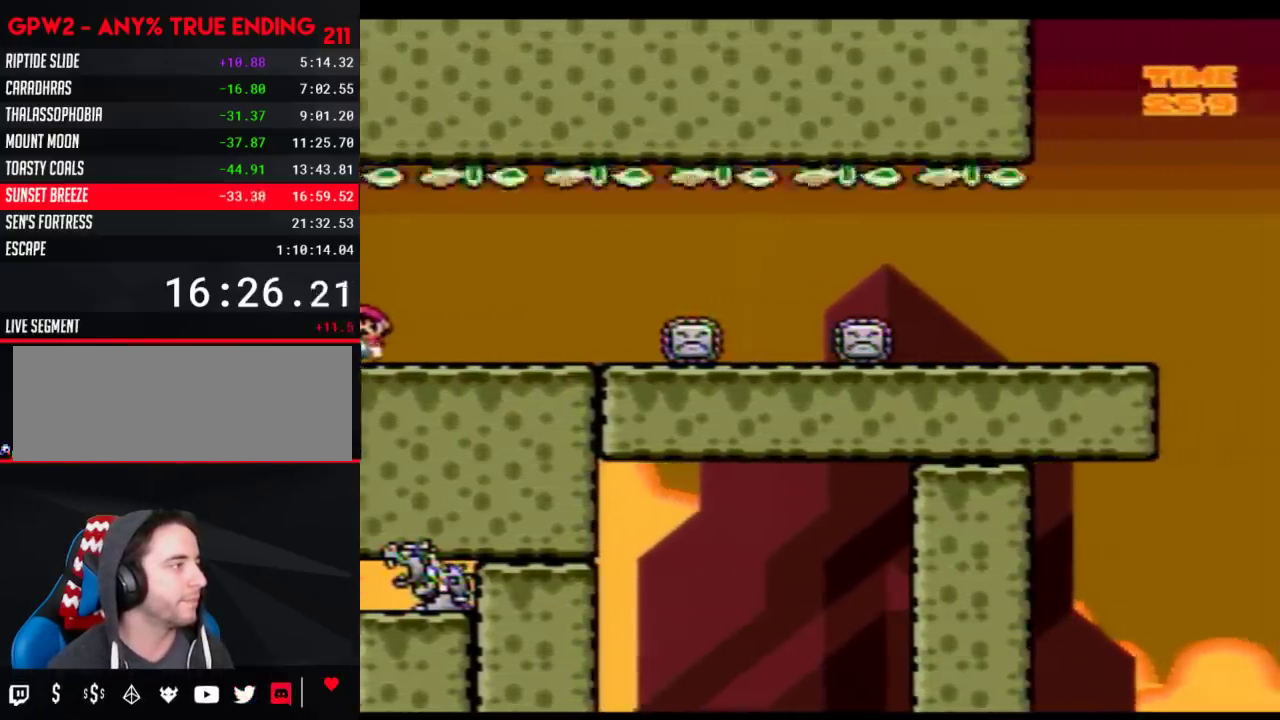
{"buttons": ["Y", "DPAD_RIGHT"], "events": [[267, "DPAD_RIGHT", "down"]]}
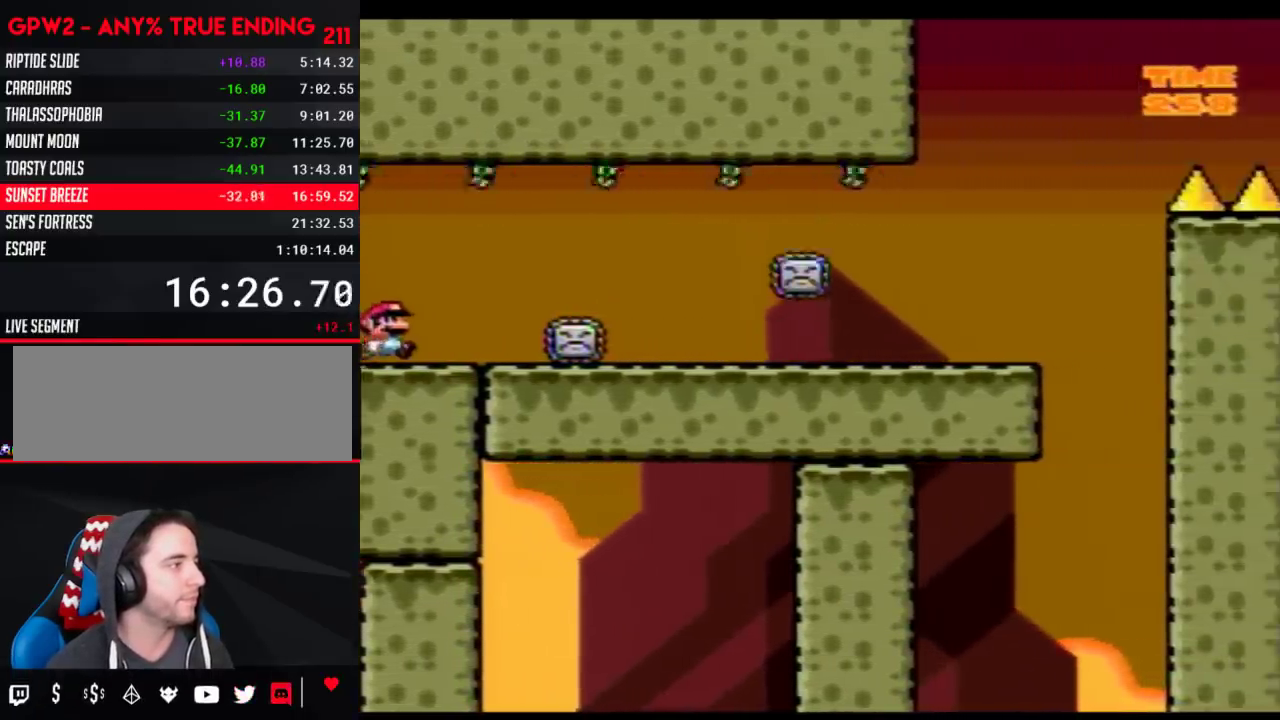
{"buttons": ["Y", "DPAD_LEFT"], "events": [[417, "DPAD_LEFT", "down"], [417, "DPAD_RIGHT", "up"]]}
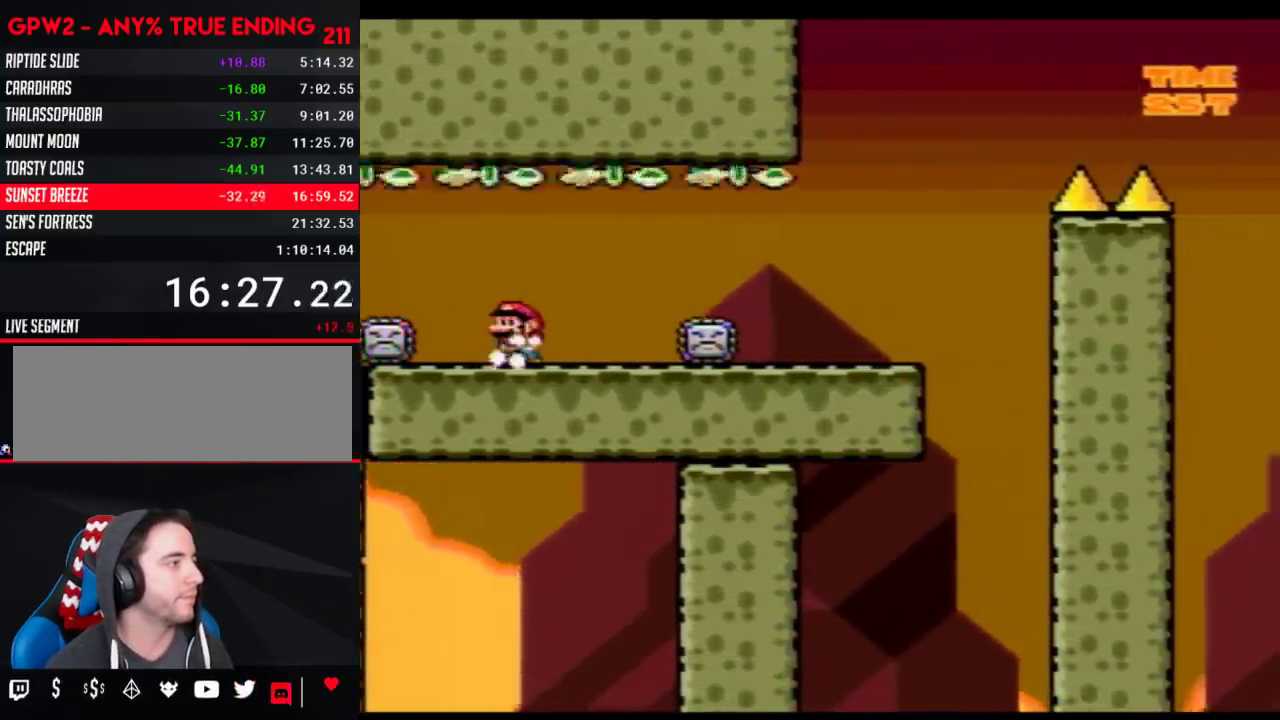
{"buttons": ["Y", "DPAD_RIGHT"], "events": [[100, "DPAD_LEFT", "up"], [200, "DPAD_RIGHT", "down"]]}